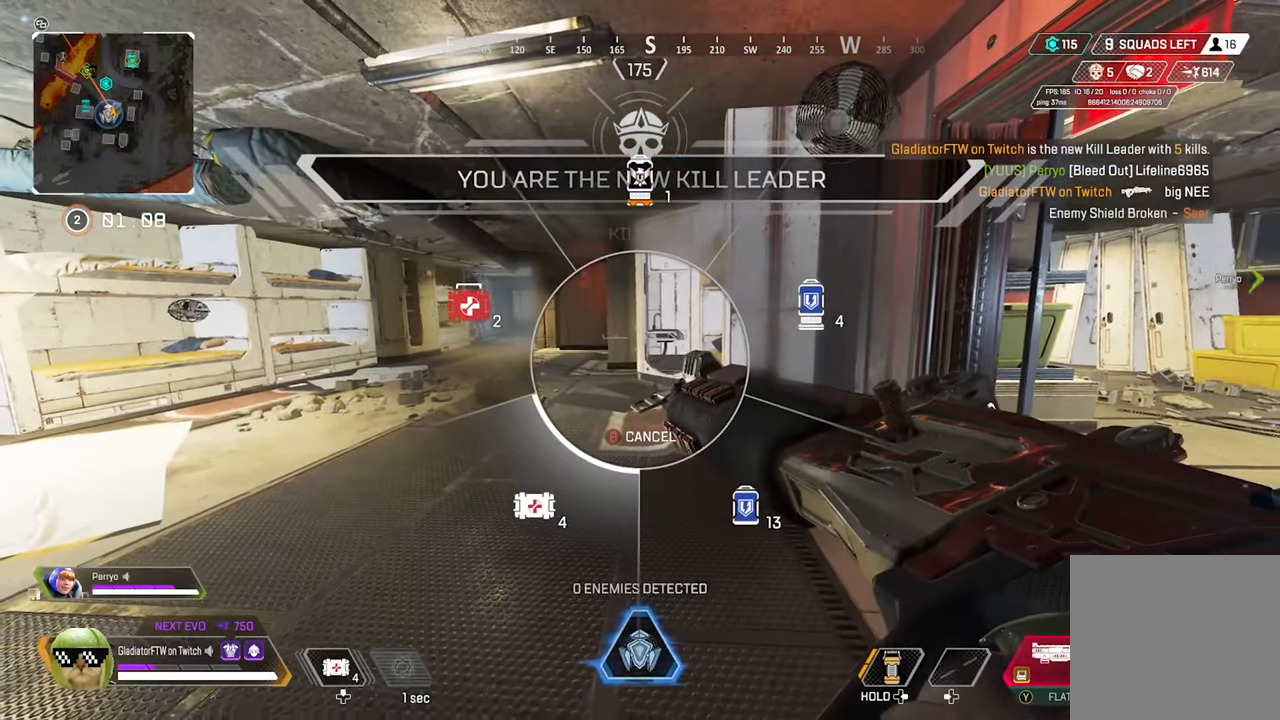
Gameplay with a controller (Xbox layout); each line is a JSON object with the inputs held at the frame after it. "events" lists button and stick changes between this image and that frame as [ms after this image, input, new state], when the widget could be followed in between.
{"buttons": [], "left_stick": "center", "right_stick": "center", "events": [[84, "right_stick", "right"], [250, "right_stick", "center"], [317, "DPAD_UP", "up"]]}
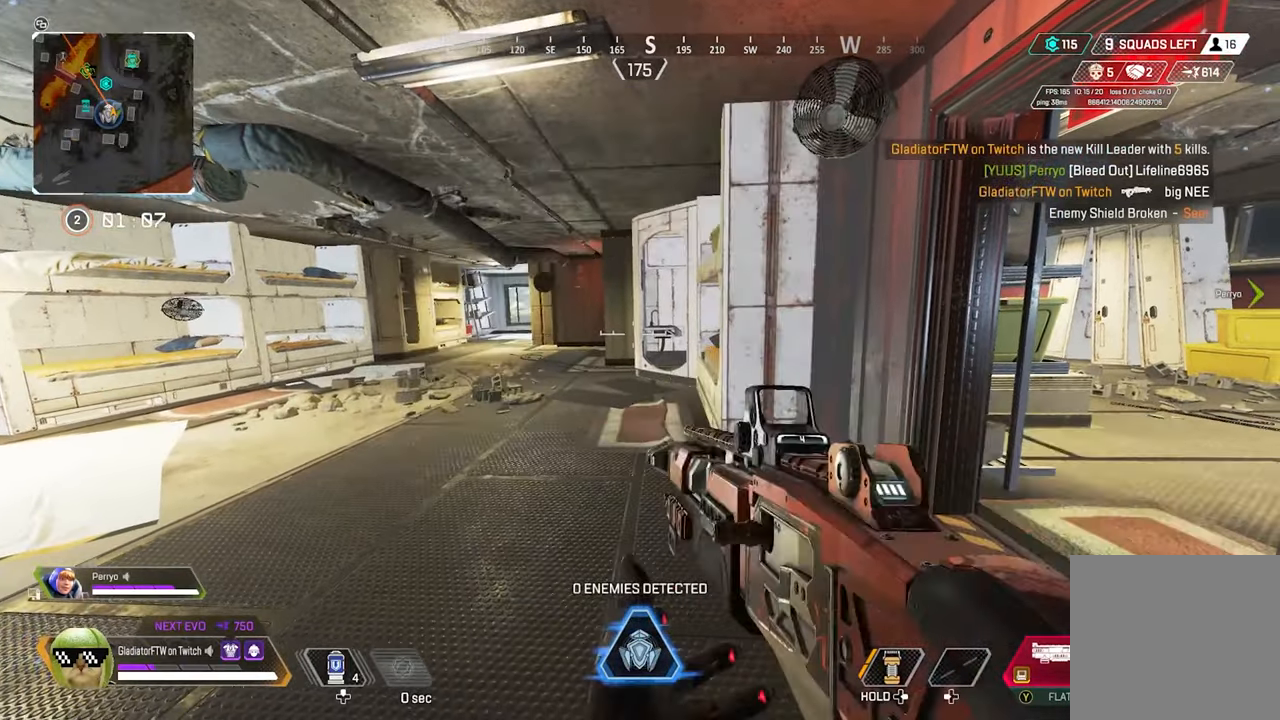
{"buttons": ["DPAD_UP"], "left_stick": "center", "right_stick": "left", "events": [[217, "right_stick", "left"], [434, "DPAD_UP", "down"]]}
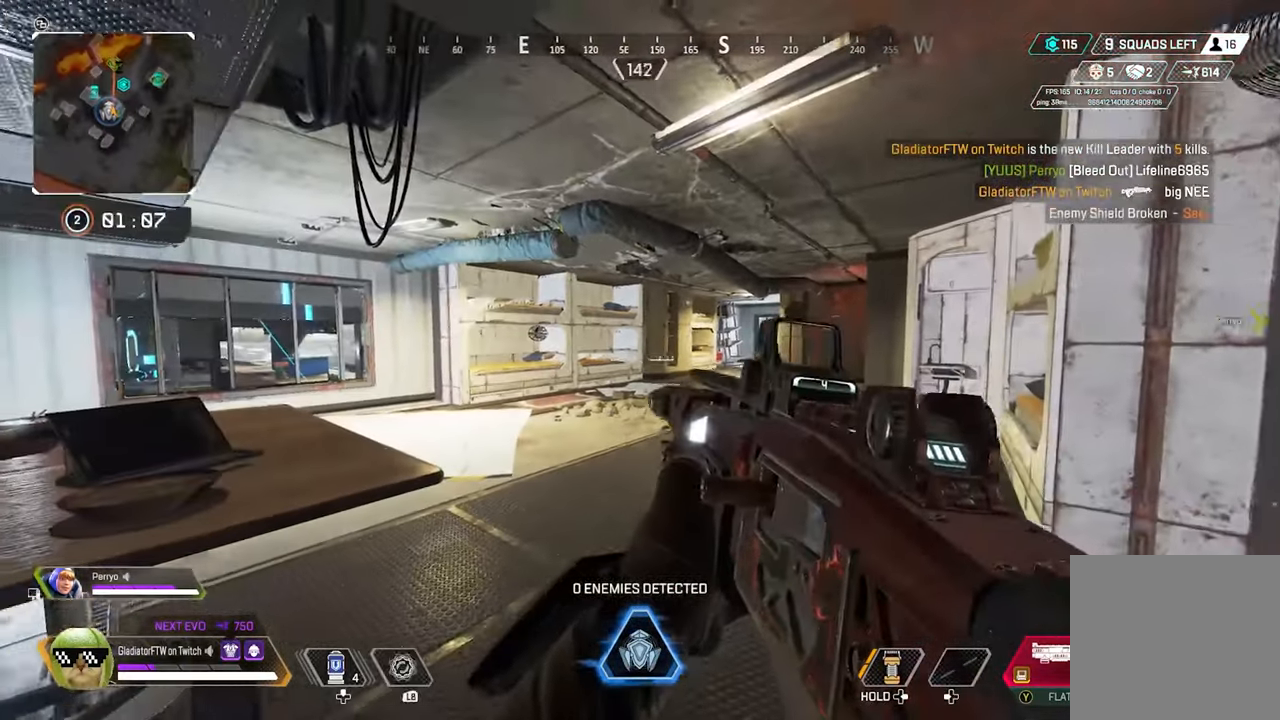
{"buttons": [], "left_stick": "center", "right_stick": "center", "events": [[100, "DPAD_UP", "up"], [167, "right_stick", "center"], [267, "right_stick", "right"], [484, "right_stick", "center"]]}
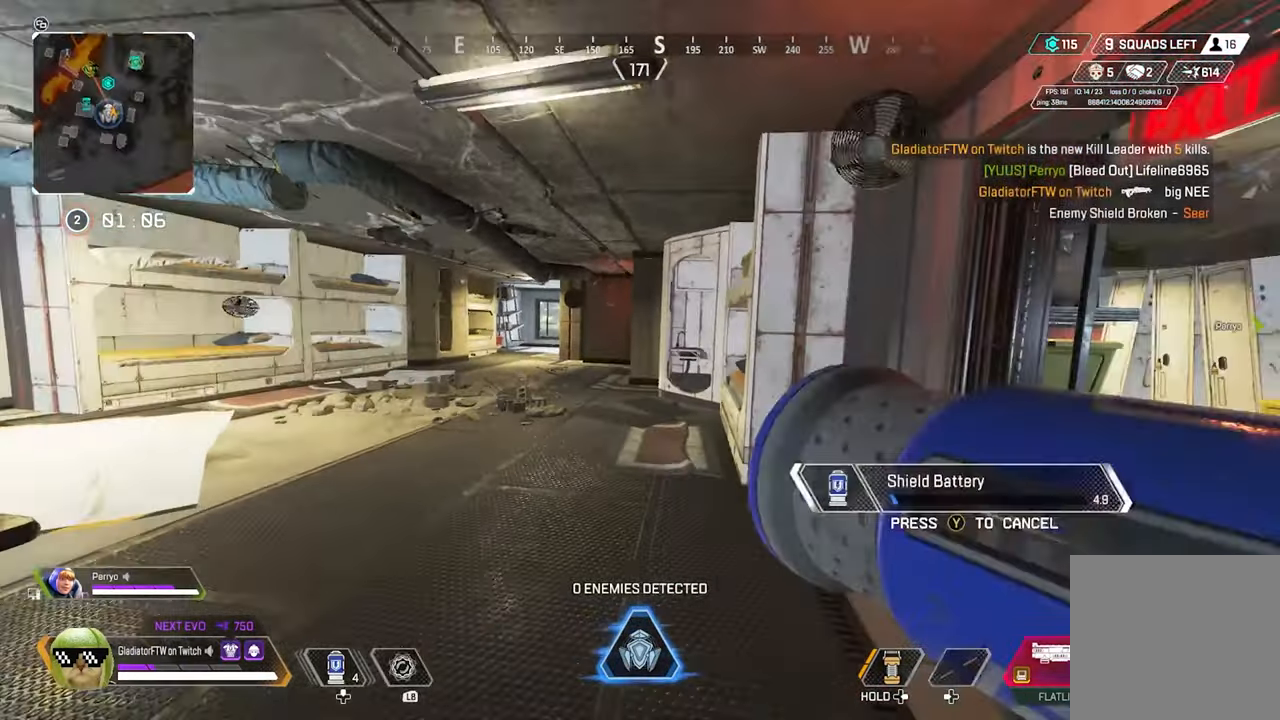
{"buttons": [], "left_stick": "center", "right_stick": "right", "events": [[50, "right_stick", "right"], [284, "right_stick", "center"], [367, "right_stick", "right"]]}
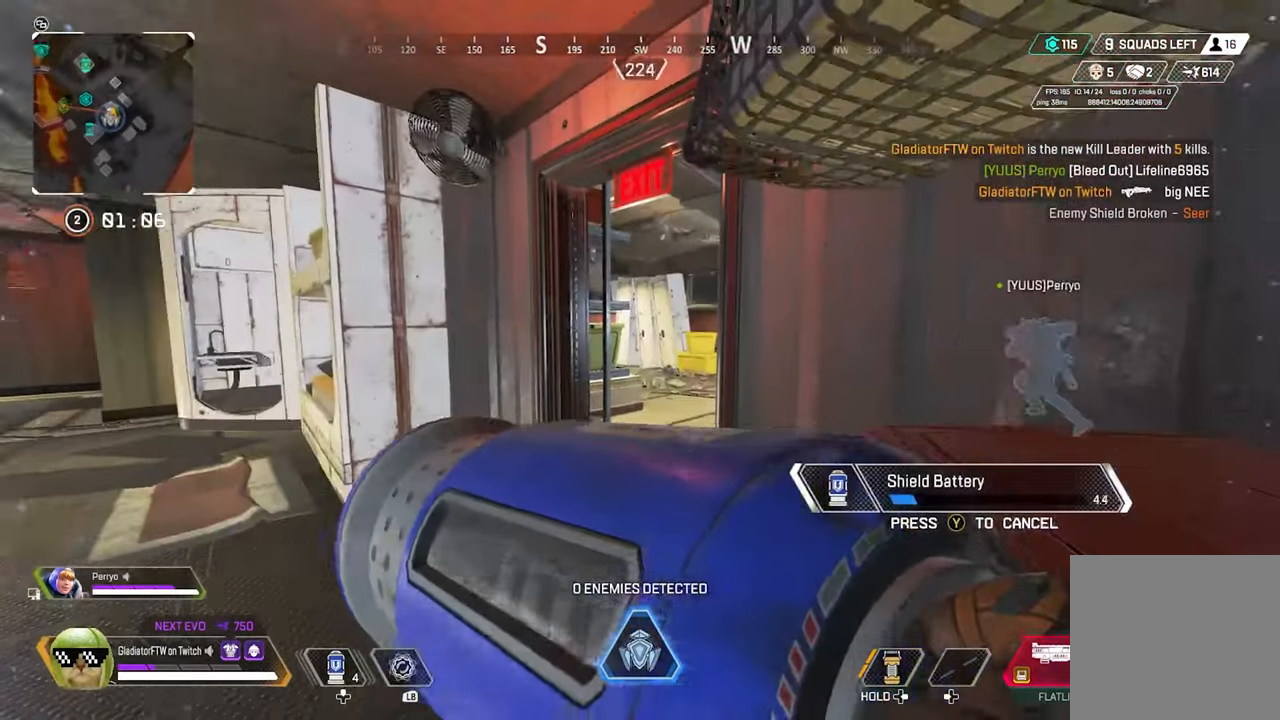
{"buttons": [], "left_stick": "up", "right_stick": "right", "events": [[50, "right_stick", "center"], [217, "left_stick", "up"], [500, "right_stick", "right"]]}
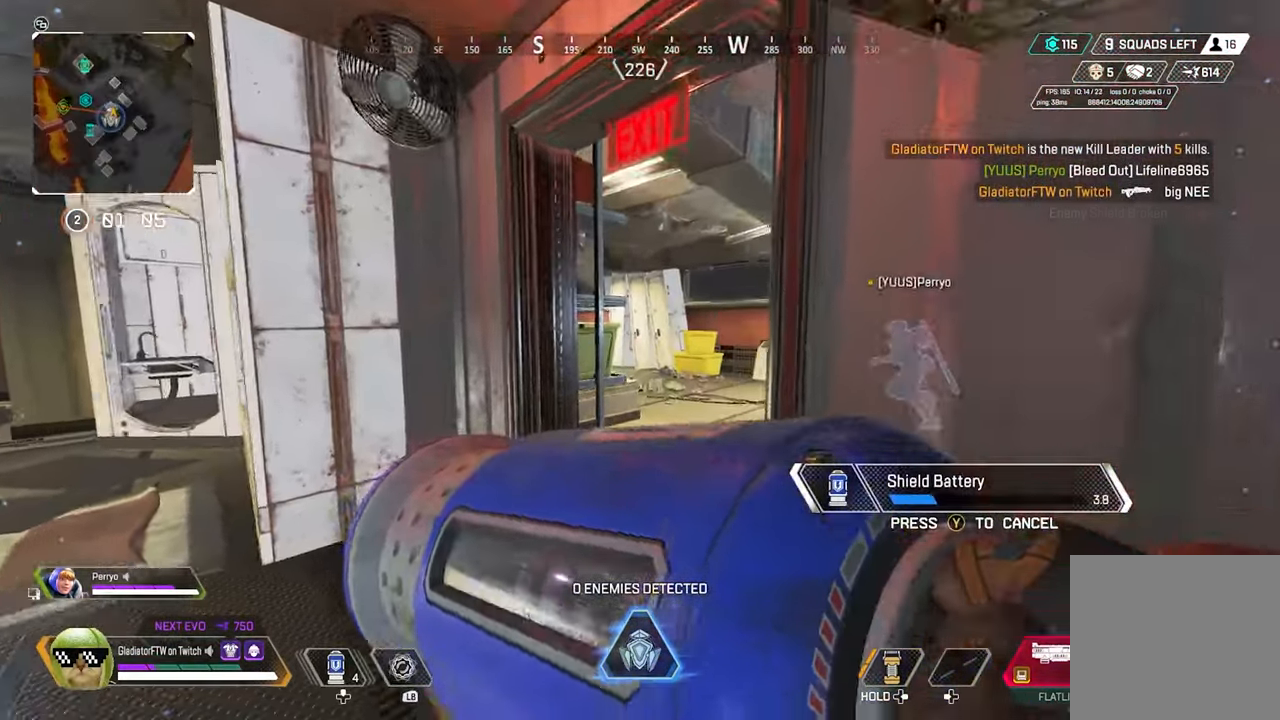
{"buttons": [], "left_stick": "down-left", "right_stick": "right", "events": [[100, "left_stick", "center"], [367, "left_stick", "down-left"], [367, "right_stick", "center"], [467, "right_stick", "right"]]}
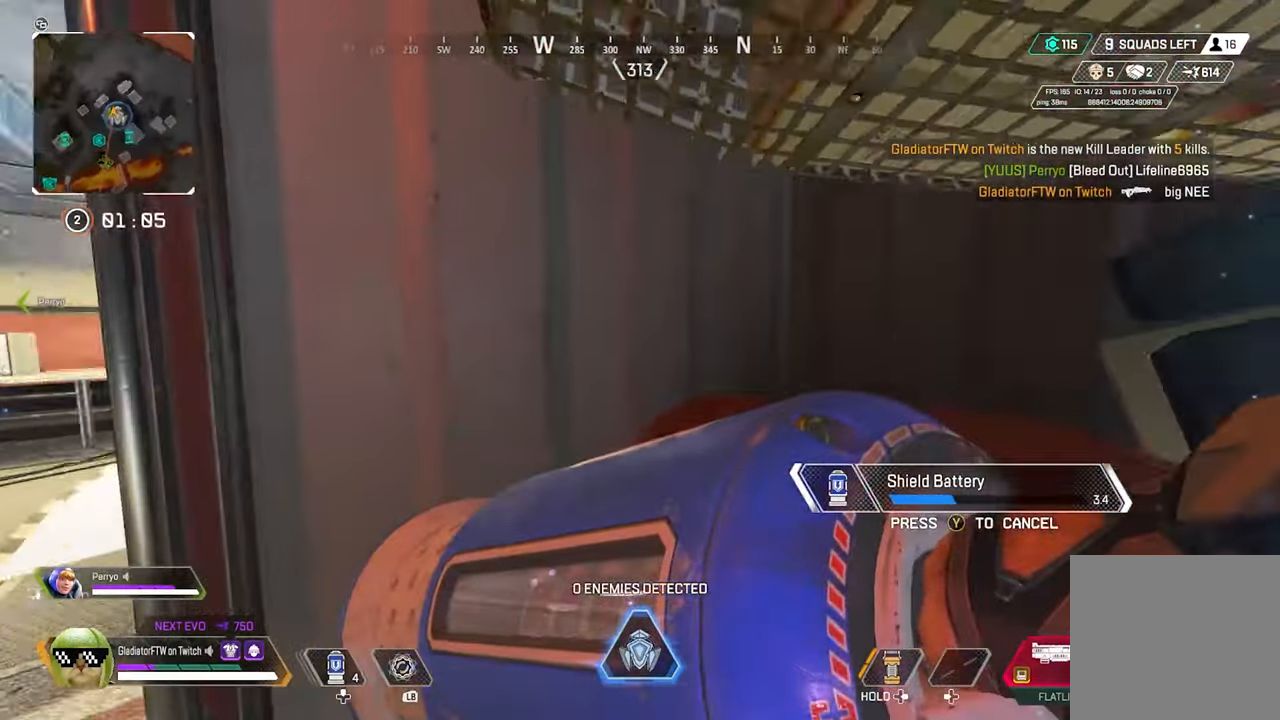
{"buttons": [], "left_stick": "down-left", "right_stick": "center", "events": [[167, "right_stick", "center"], [217, "left_stick", "center"], [484, "left_stick", "down-left"]]}
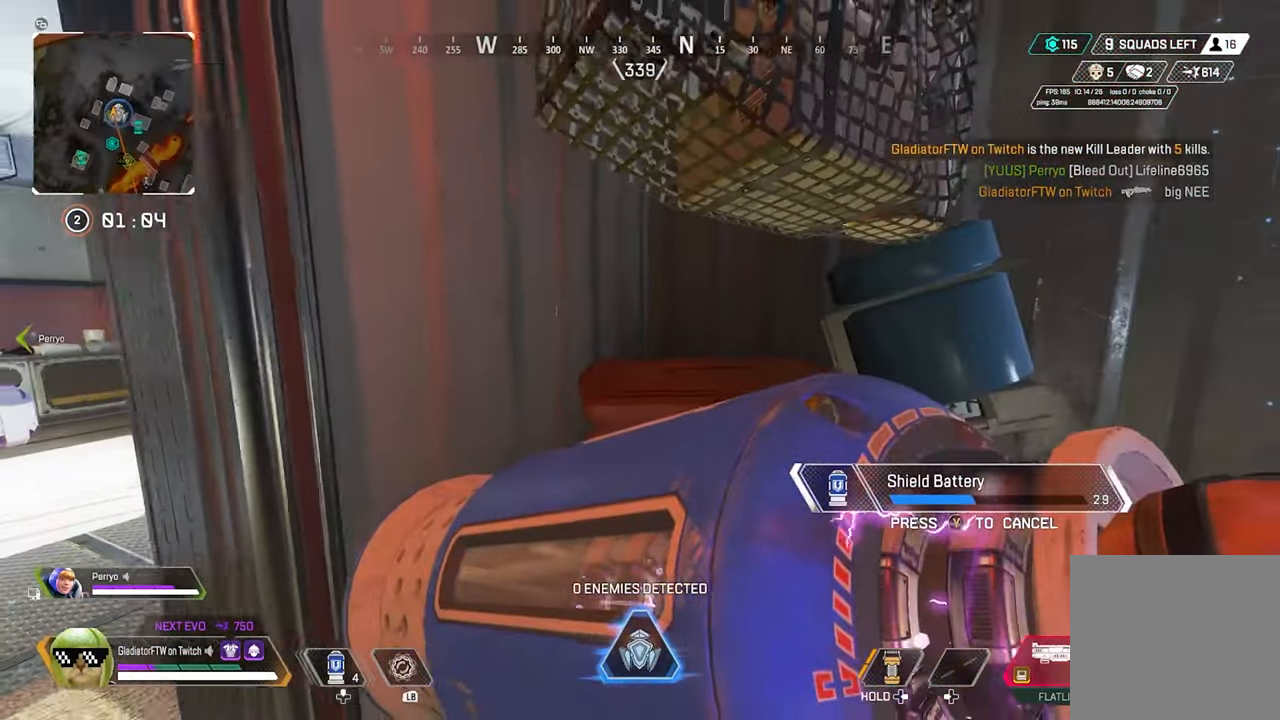
{"buttons": [], "left_stick": "up-left", "right_stick": "center", "events": [[84, "left_stick", "left"], [317, "left_stick", "up-left"]]}
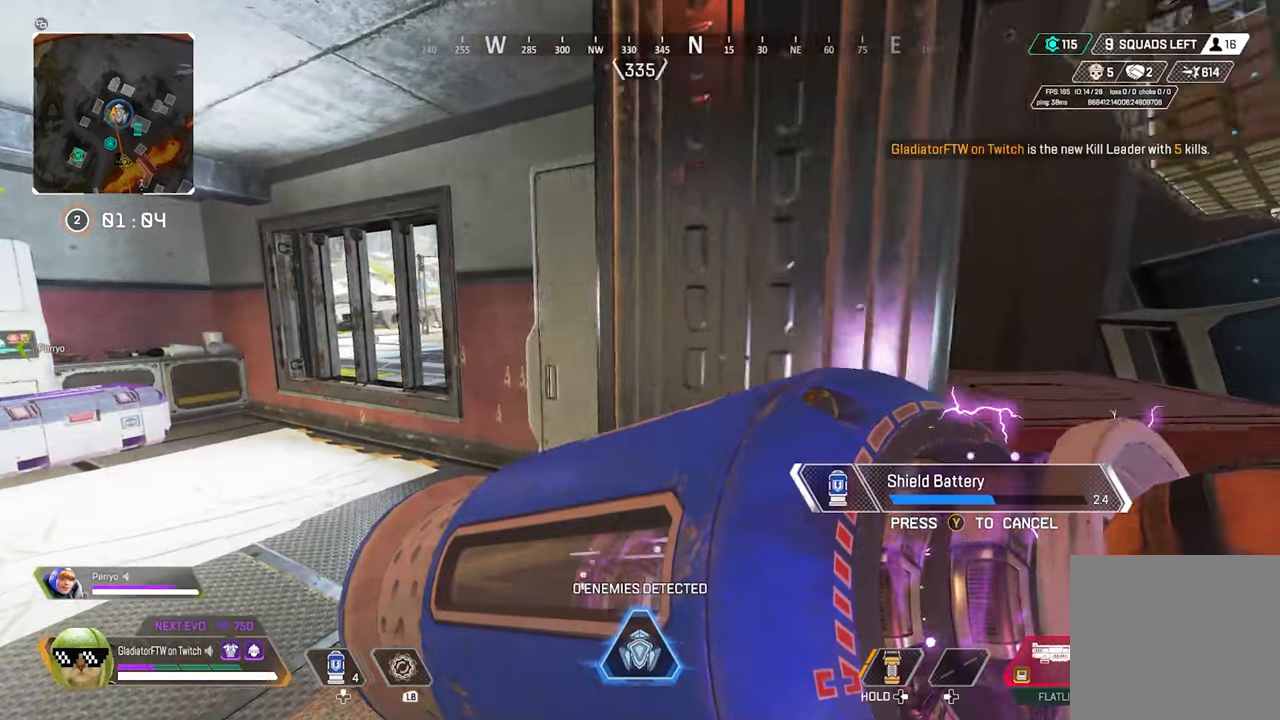
{"buttons": [], "left_stick": "right", "right_stick": "center", "events": [[116, "left_stick", "center"], [250, "left_stick", "right"]]}
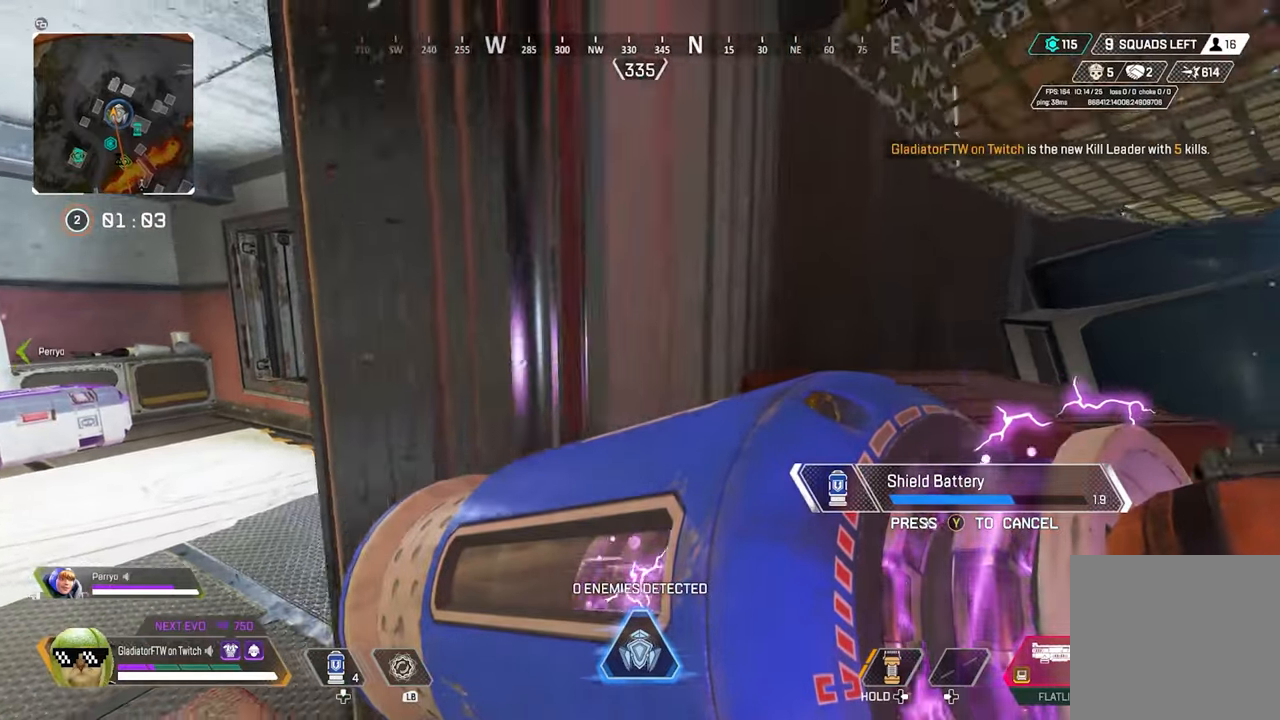
{"buttons": [], "left_stick": "center", "right_stick": "center", "events": [[150, "right_stick", "right"], [316, "right_stick", "center"], [466, "left_stick", "center"]]}
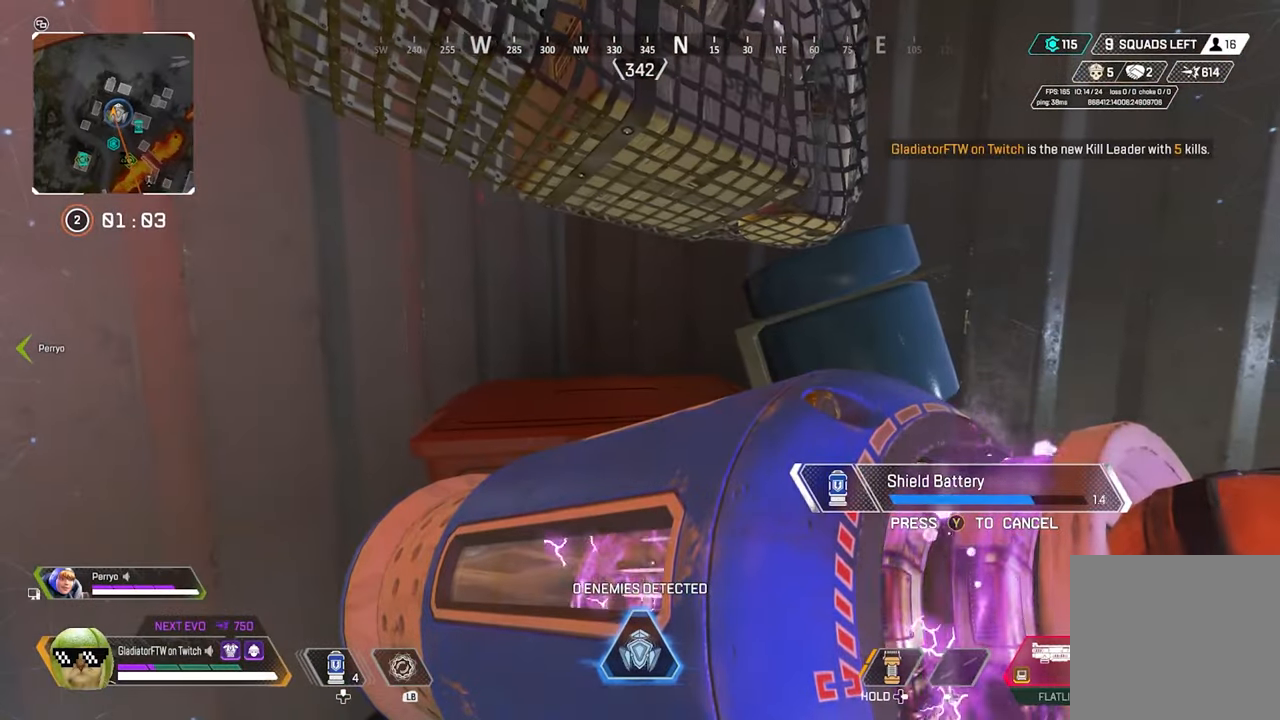
{"buttons": [], "left_stick": "center", "right_stick": "right", "events": [[333, "right_stick", "right"]]}
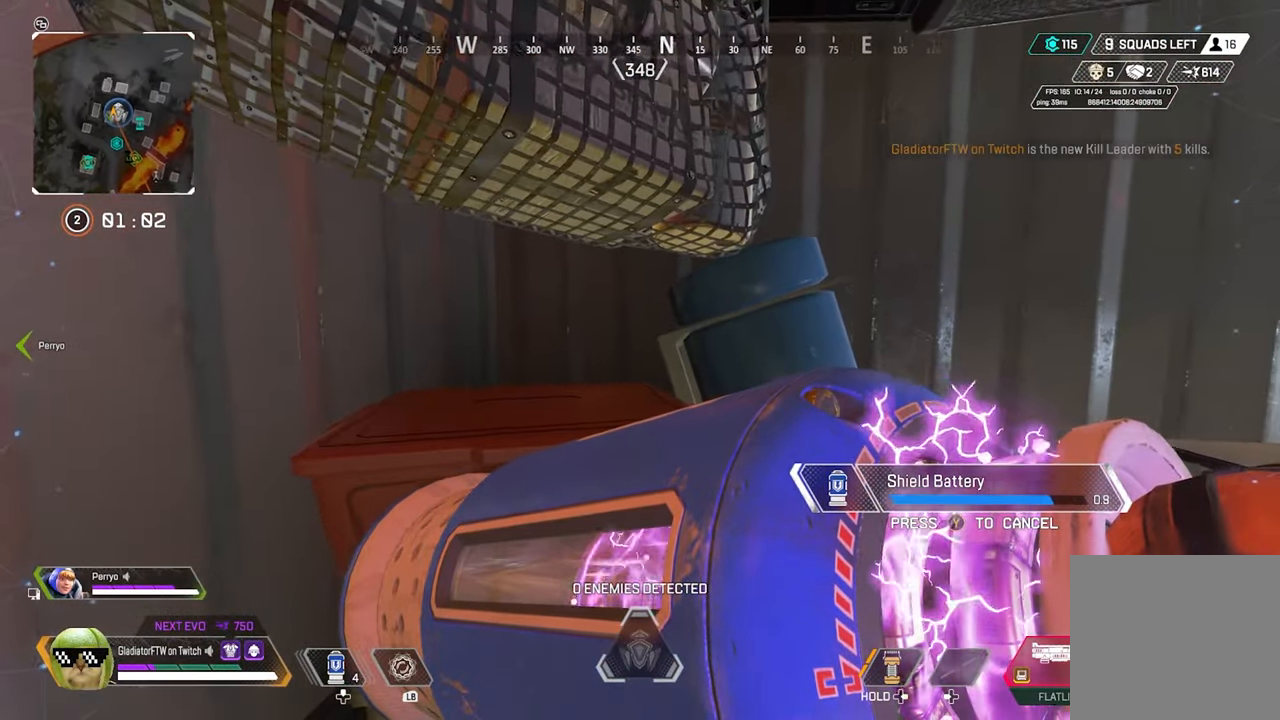
{"buttons": [], "left_stick": "center", "right_stick": "center", "events": [[33, "right_stick", "center"]]}
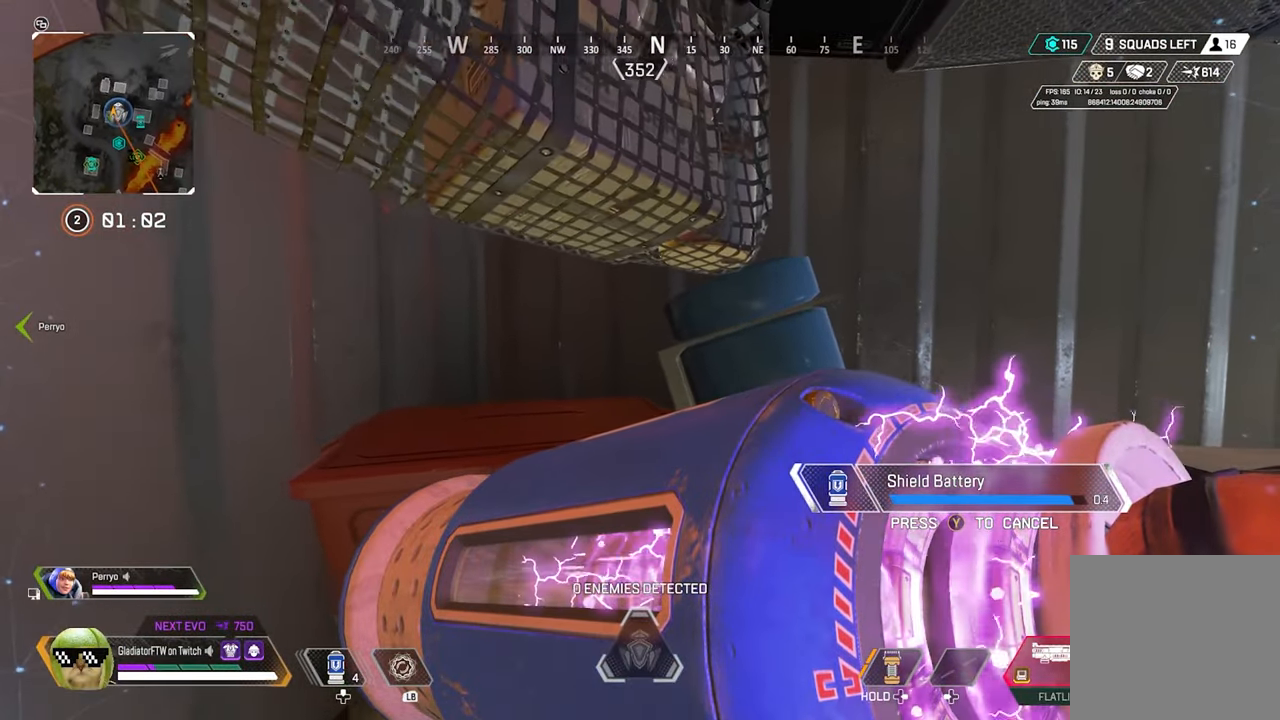
{"buttons": [], "left_stick": "center", "right_stick": "center", "events": []}
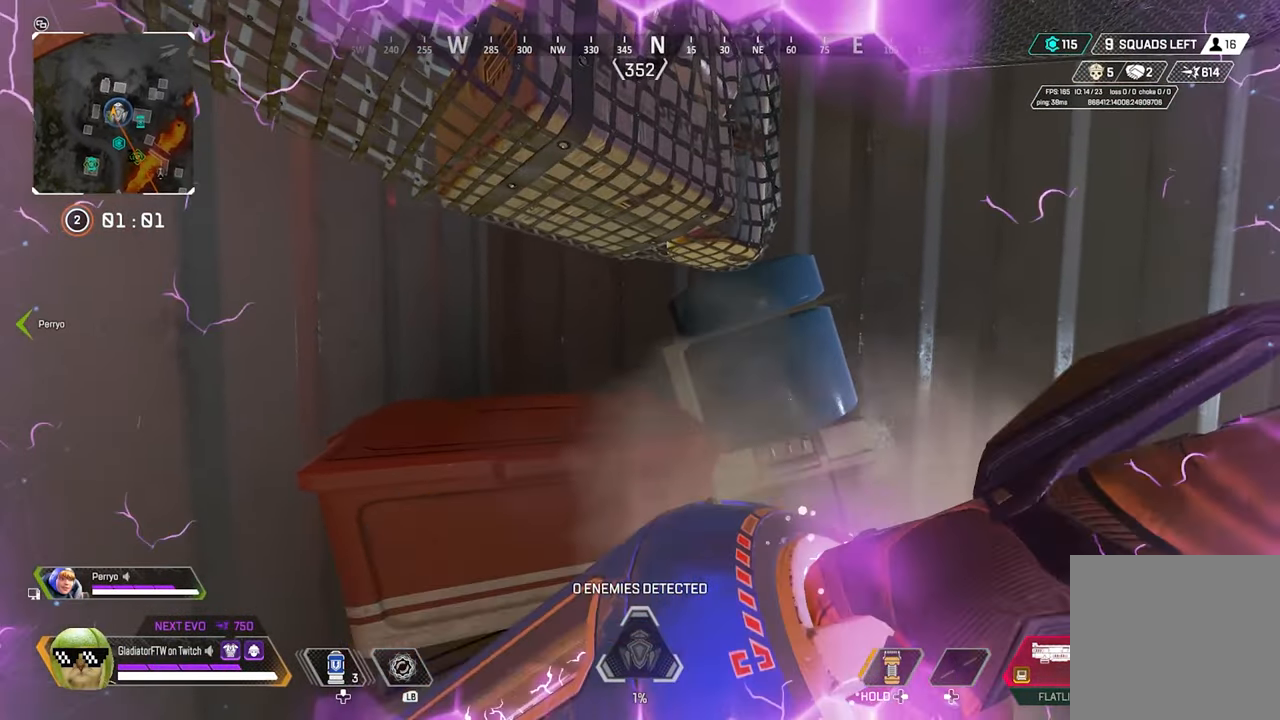
{"buttons": ["L2"], "left_stick": "center", "right_stick": "center", "events": [[116, "L2", "down"]]}
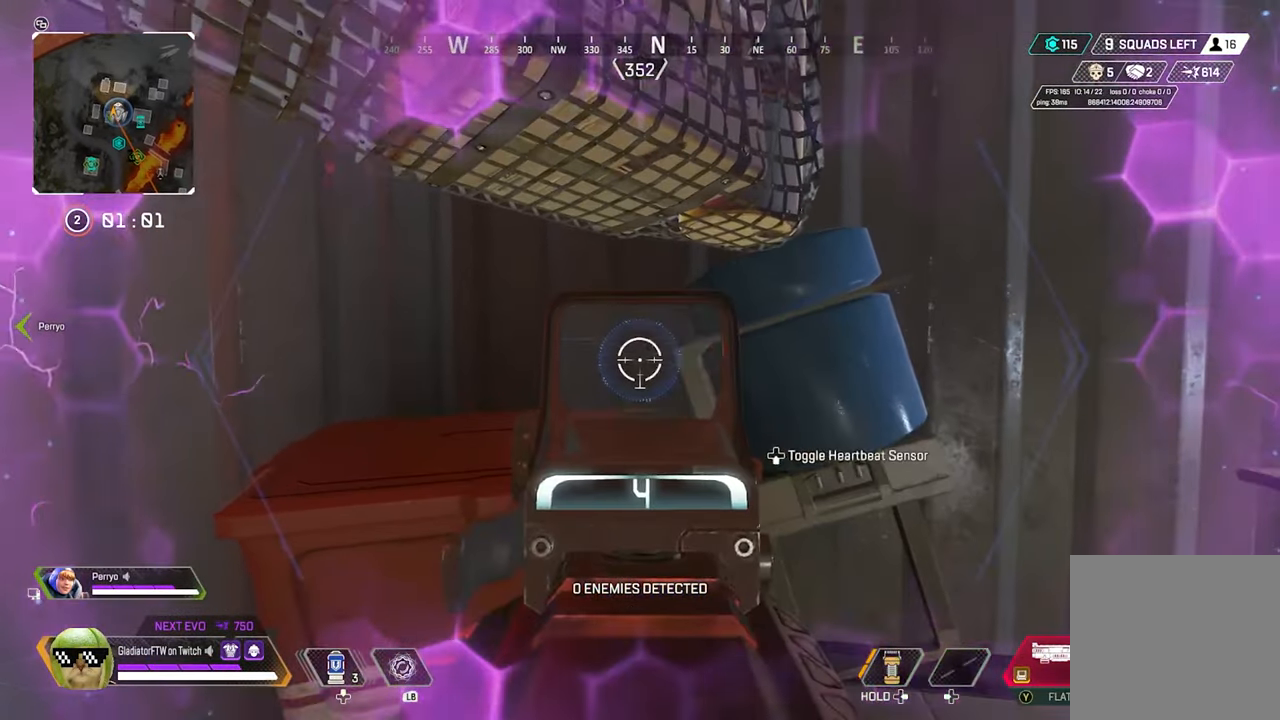
{"buttons": ["L2"], "left_stick": "center", "right_stick": "up-left", "events": [[200, "right_stick", "left"], [483, "right_stick", "up-left"]]}
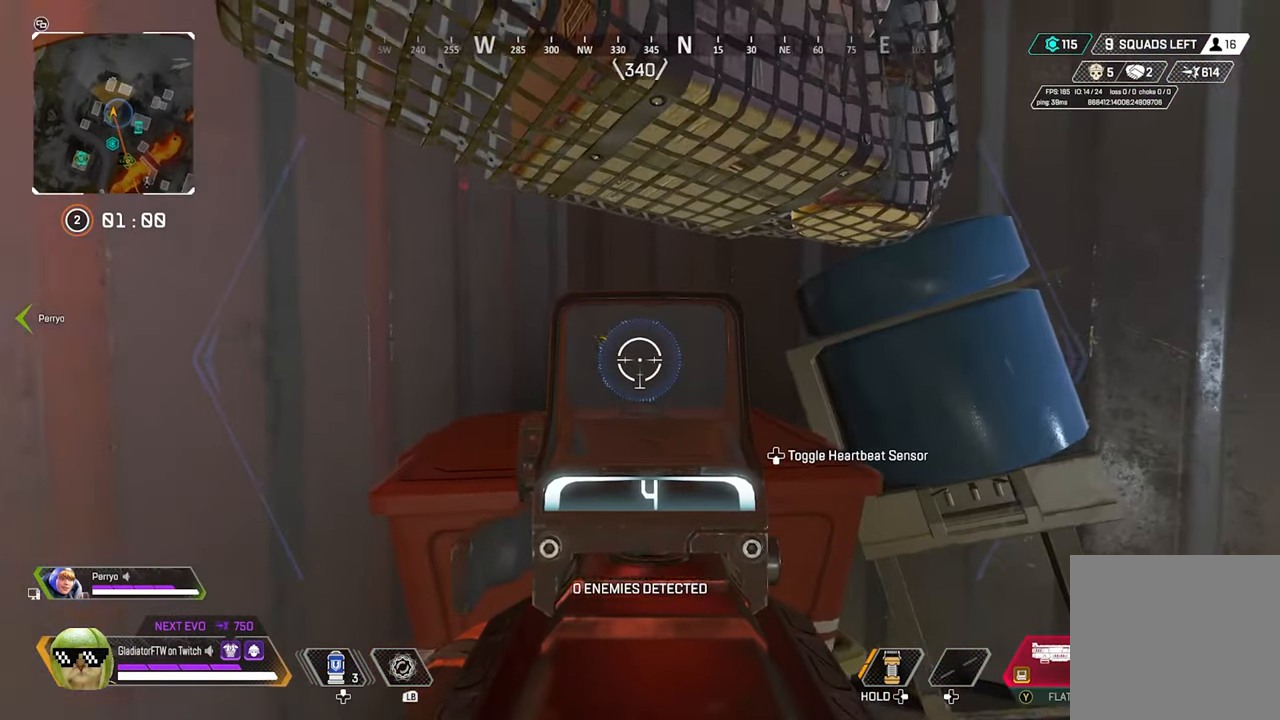
{"buttons": ["L2"], "left_stick": "center", "right_stick": "up-left", "events": []}
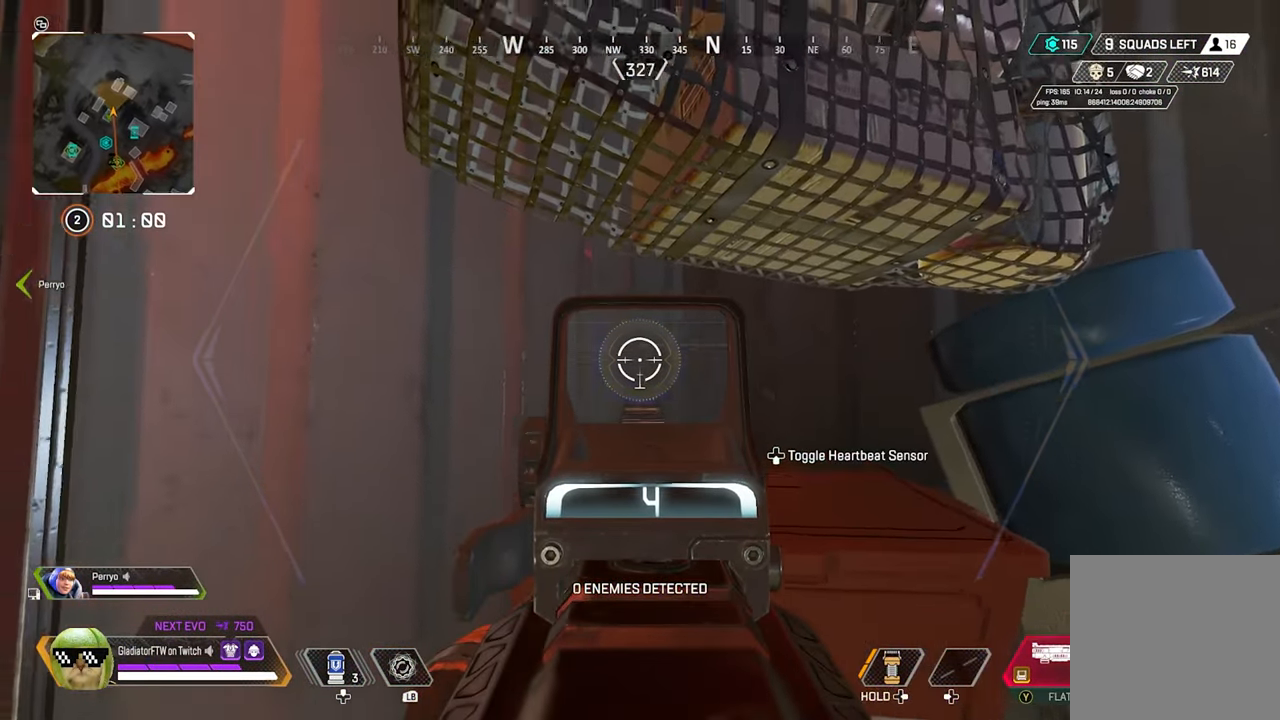
{"buttons": ["L1"], "left_stick": "center", "right_stick": "center", "events": [[116, "right_stick", "up"], [333, "L2", "up"], [366, "right_stick", "center"], [483, "L1", "down"]]}
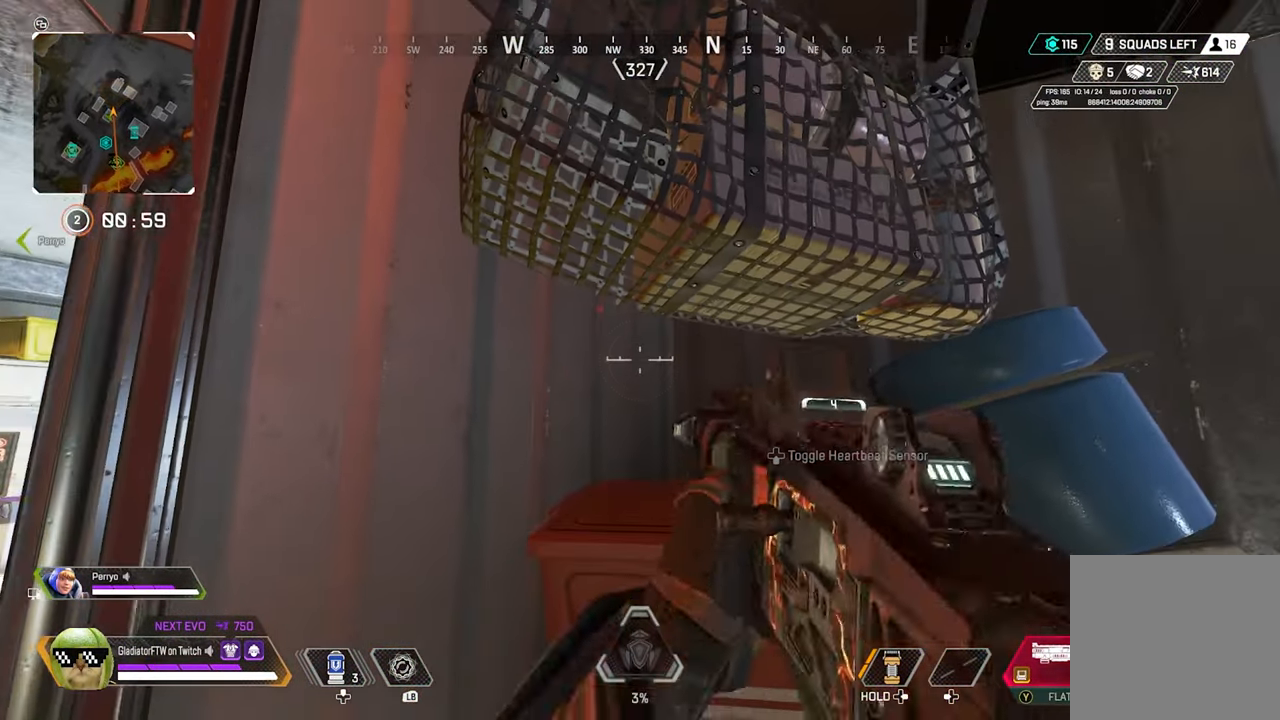
{"buttons": [], "left_stick": "center", "right_stick": "center", "events": [[50, "L1", "up"]]}
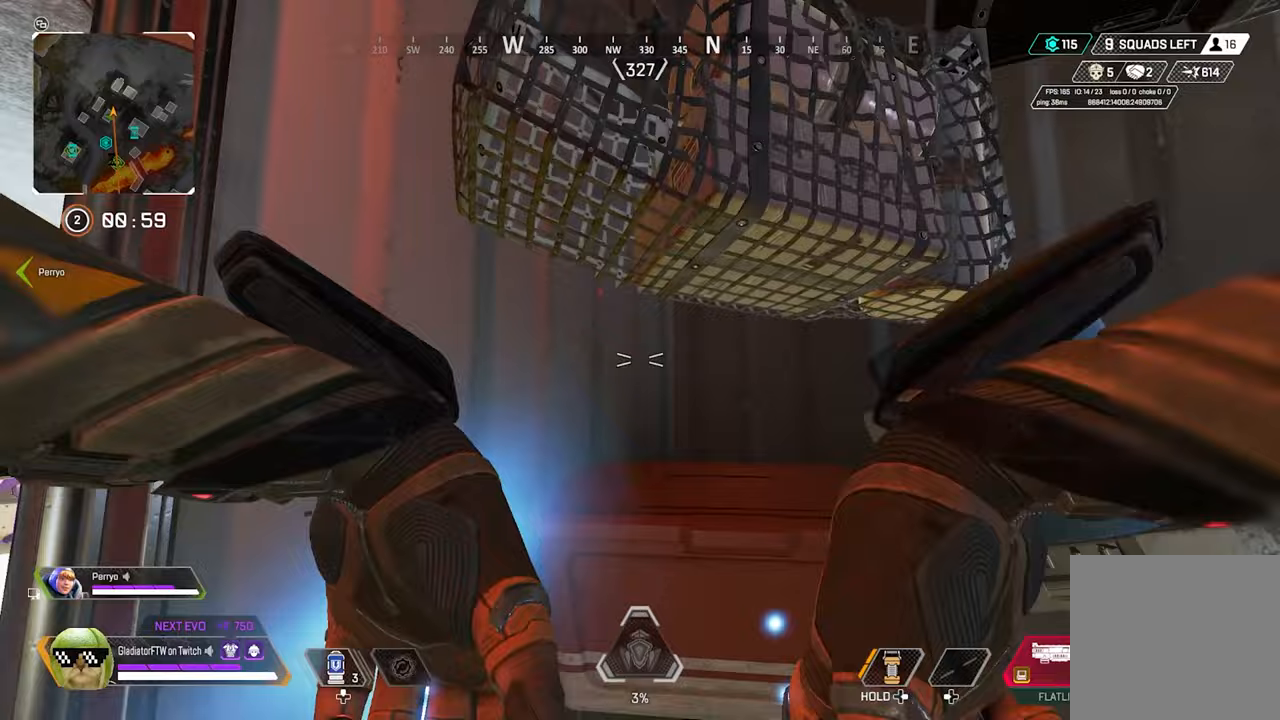
{"buttons": [], "left_stick": "center", "right_stick": "down-left", "events": [[300, "right_stick", "left"], [350, "right_stick", "down-left"]]}
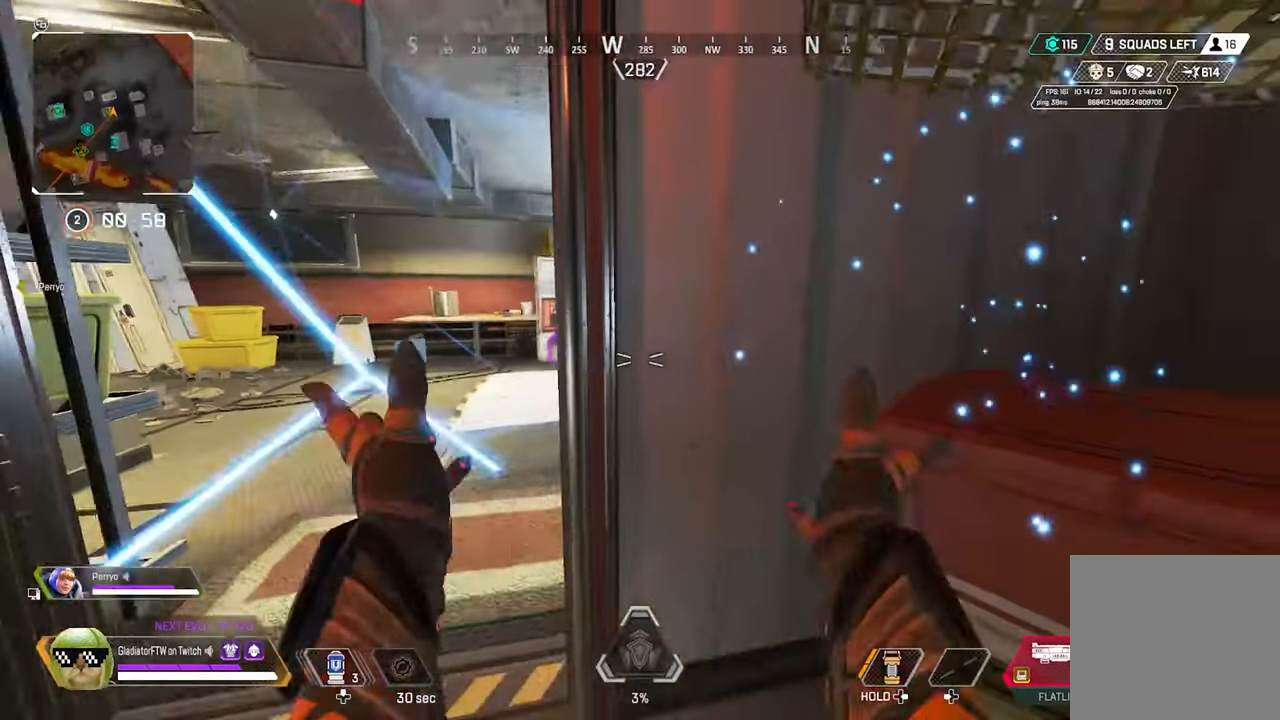
{"buttons": [], "left_stick": "center", "right_stick": "right", "events": [[83, "right_stick", "center"], [183, "left_stick", "up-left"], [317, "right_stick", "right"], [450, "left_stick", "center"]]}
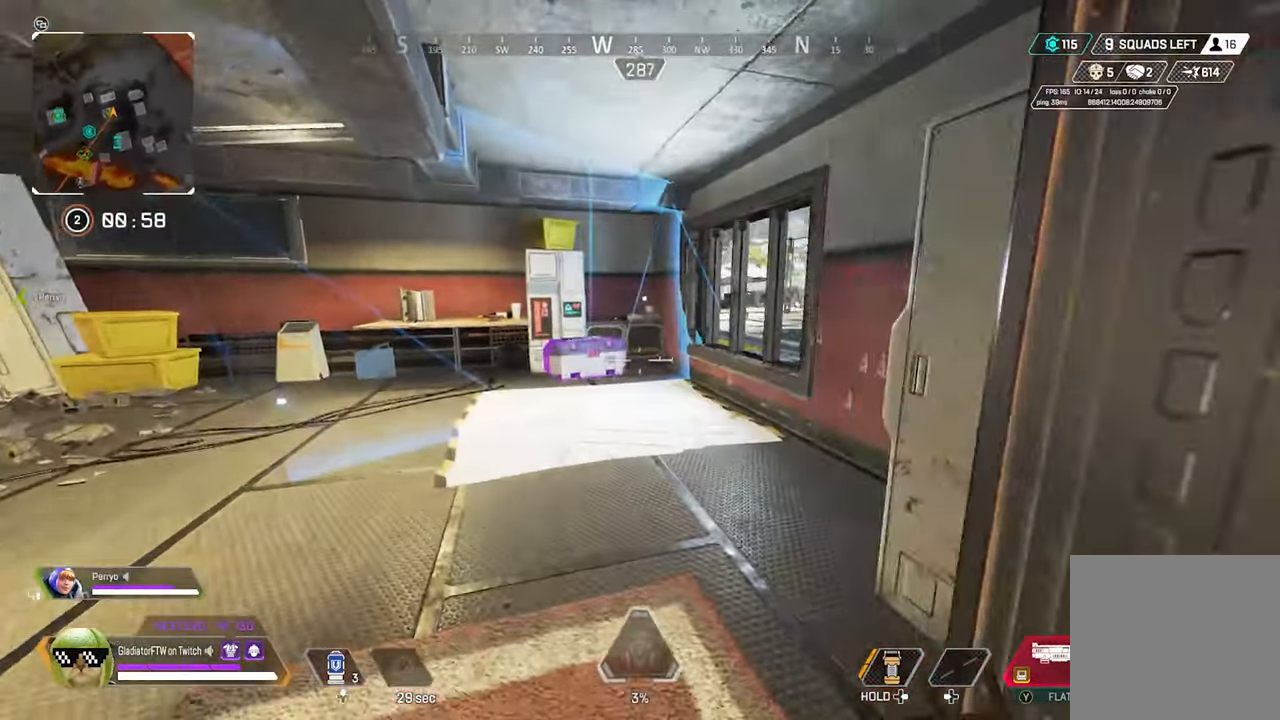
{"buttons": [], "left_stick": "up", "right_stick": "center", "events": [[17, "right_stick", "center"], [67, "right_stick", "right"], [117, "left_stick", "up-left"], [233, "right_stick", "center"], [250, "left_stick", "up"]]}
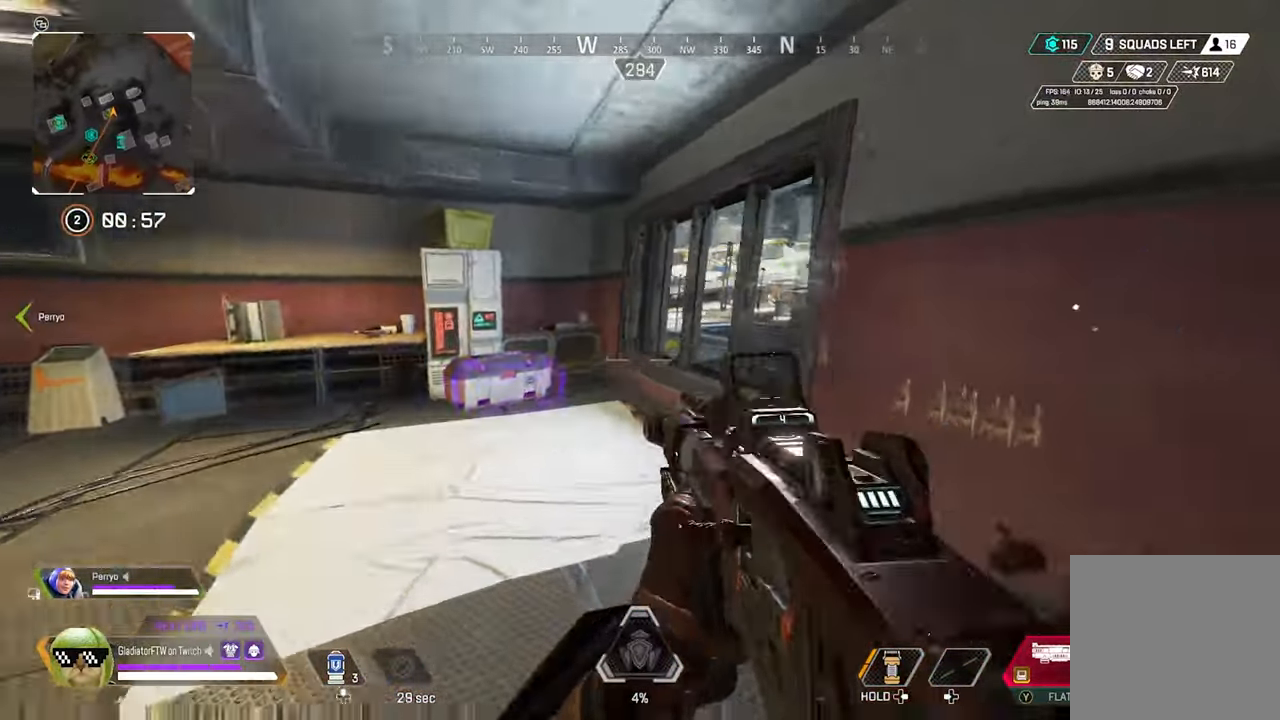
{"buttons": [], "left_stick": "up-left", "right_stick": "center", "events": [[167, "left_stick", "center"], [167, "right_stick", "right"], [333, "left_stick", "up"], [450, "right_stick", "center"], [483, "left_stick", "up-left"]]}
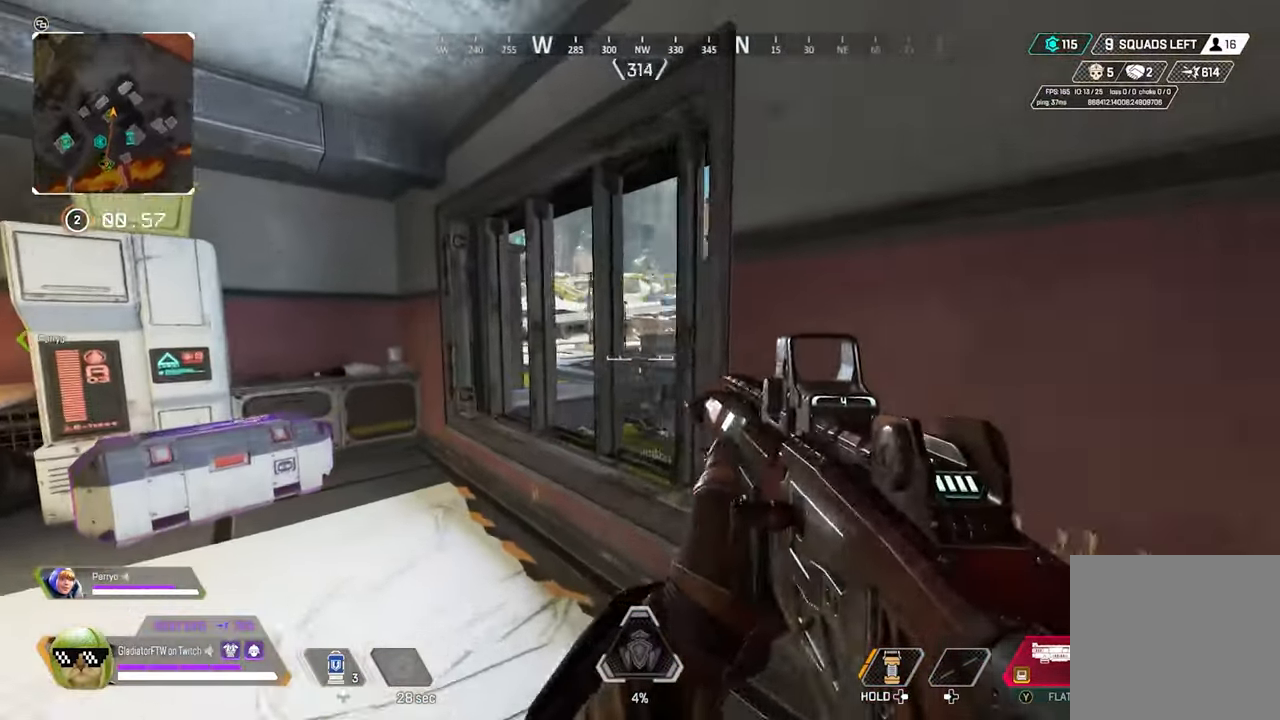
{"buttons": [], "left_stick": "up-left", "right_stick": "center", "events": [[33, "right_stick", "left"], [83, "left_stick", "left"], [217, "right_stick", "center"], [317, "R3", "down"], [333, "left_stick", "up-left"], [433, "R3", "up"]]}
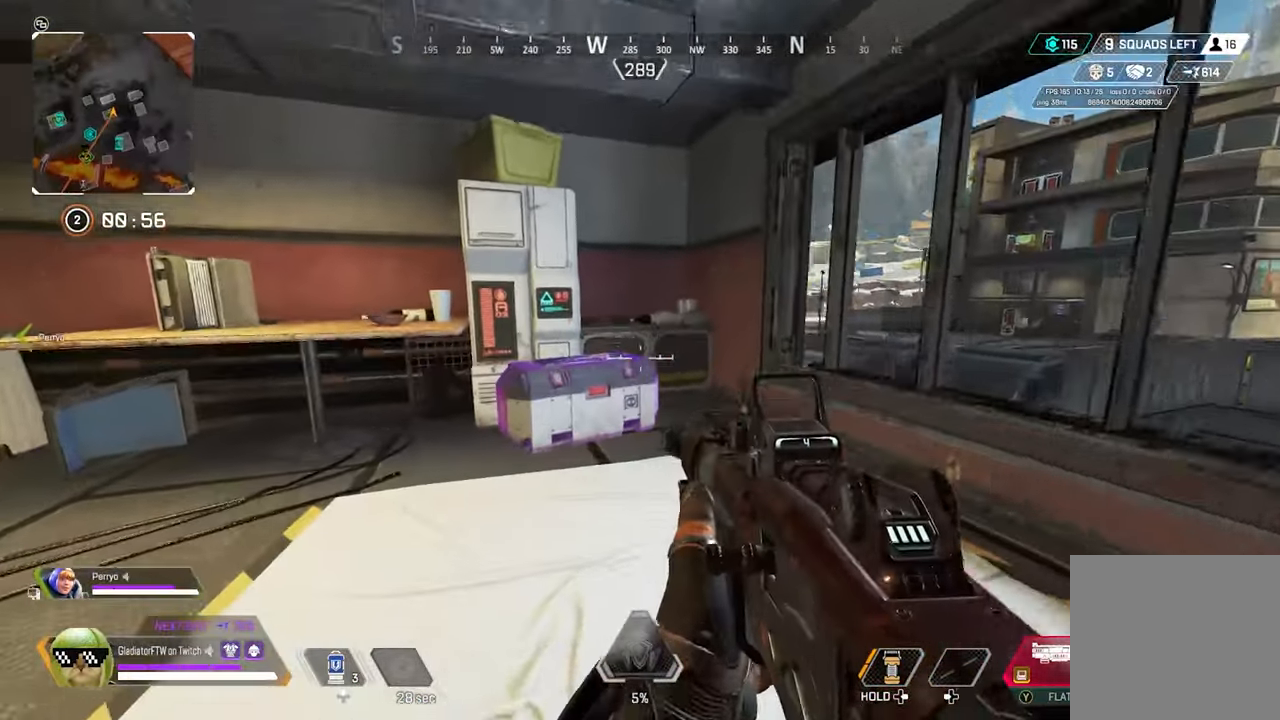
{"buttons": [], "left_stick": "left", "right_stick": "center", "events": [[100, "right_stick", "right"], [267, "left_stick", "left"], [350, "right_stick", "center"]]}
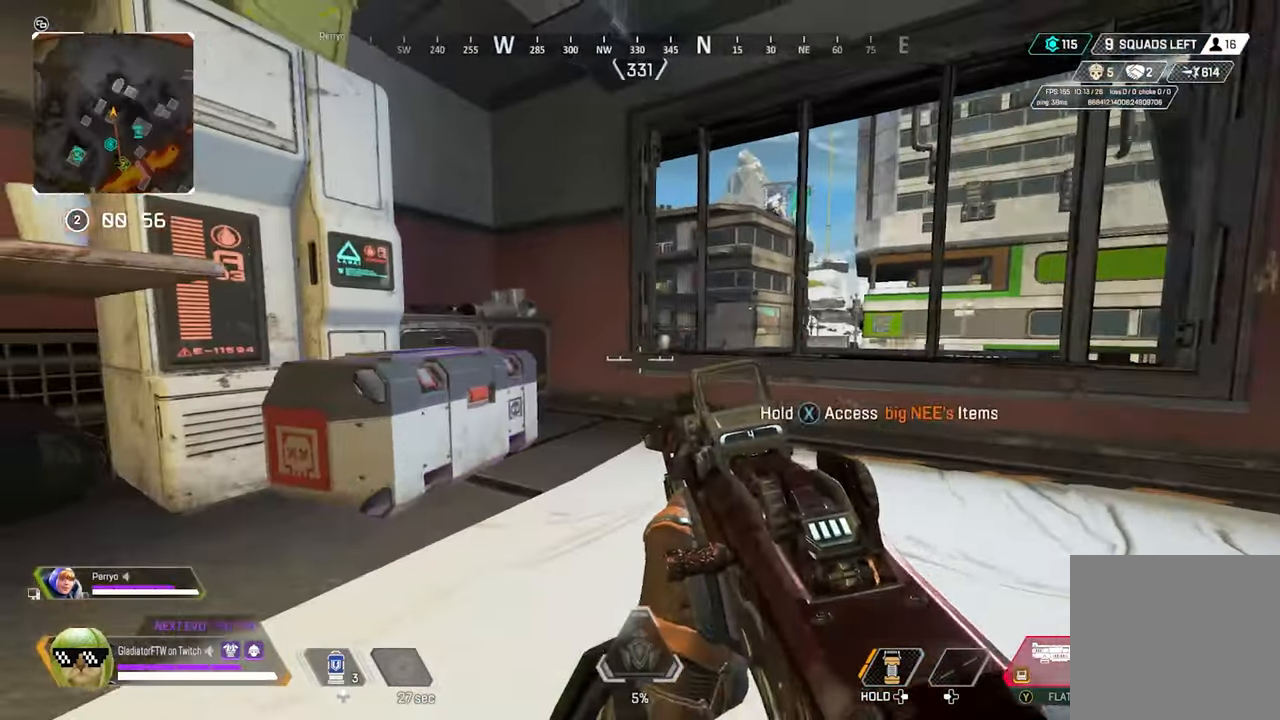
{"buttons": [], "left_stick": "down-left", "right_stick": "down-right", "events": [[133, "R3", "down"], [233, "R3", "up"], [283, "right_stick", "right"], [400, "right_stick", "down-right"], [417, "left_stick", "down-left"]]}
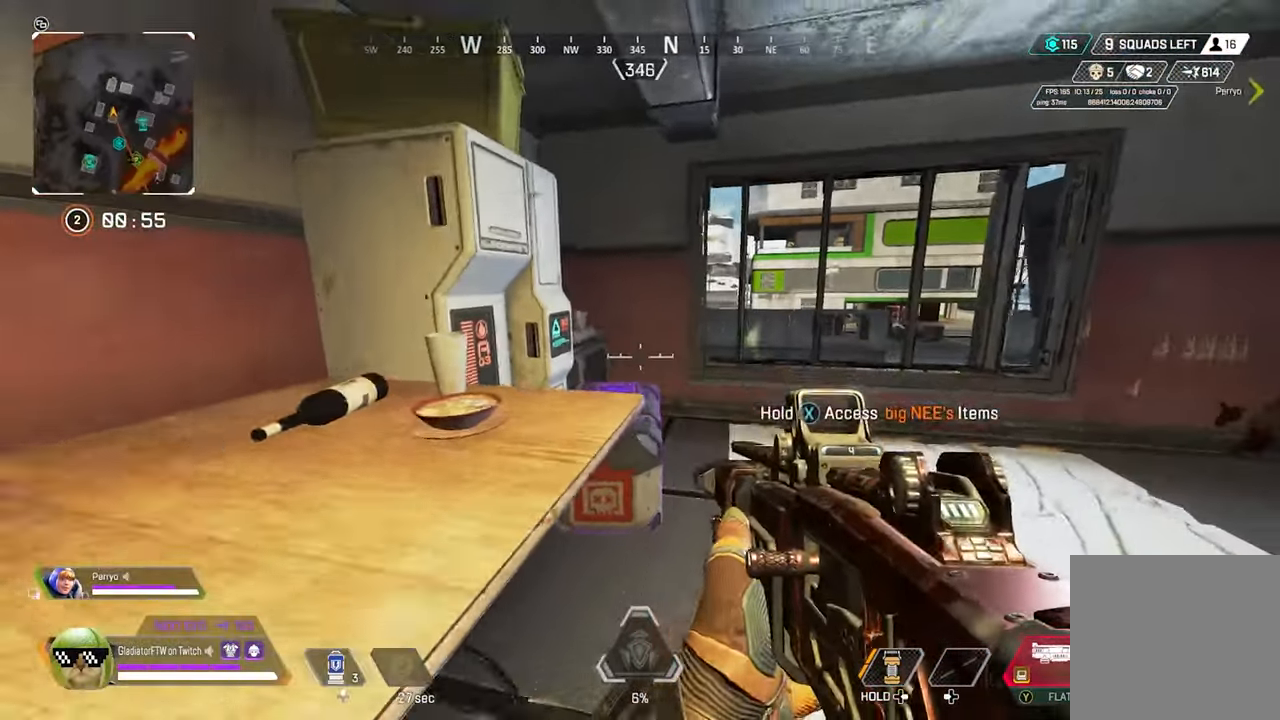
{"buttons": ["X"], "left_stick": "up", "right_stick": "center", "events": [[17, "right_stick", "center"], [33, "left_stick", "center"], [267, "left_stick", "up-right"], [317, "X", "down"], [317, "left_stick", "center"], [500, "left_stick", "up"]]}
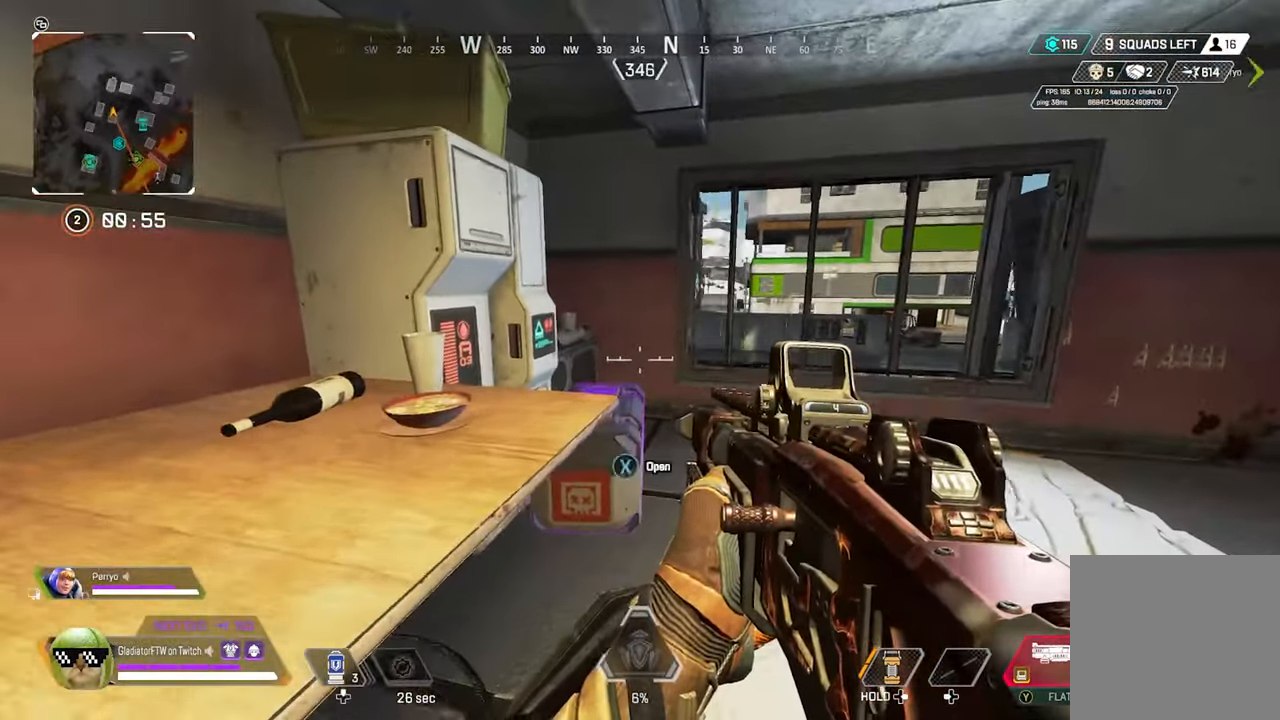
{"buttons": [], "left_stick": "center", "right_stick": "center", "events": [[100, "left_stick", "center"], [450, "X", "up"]]}
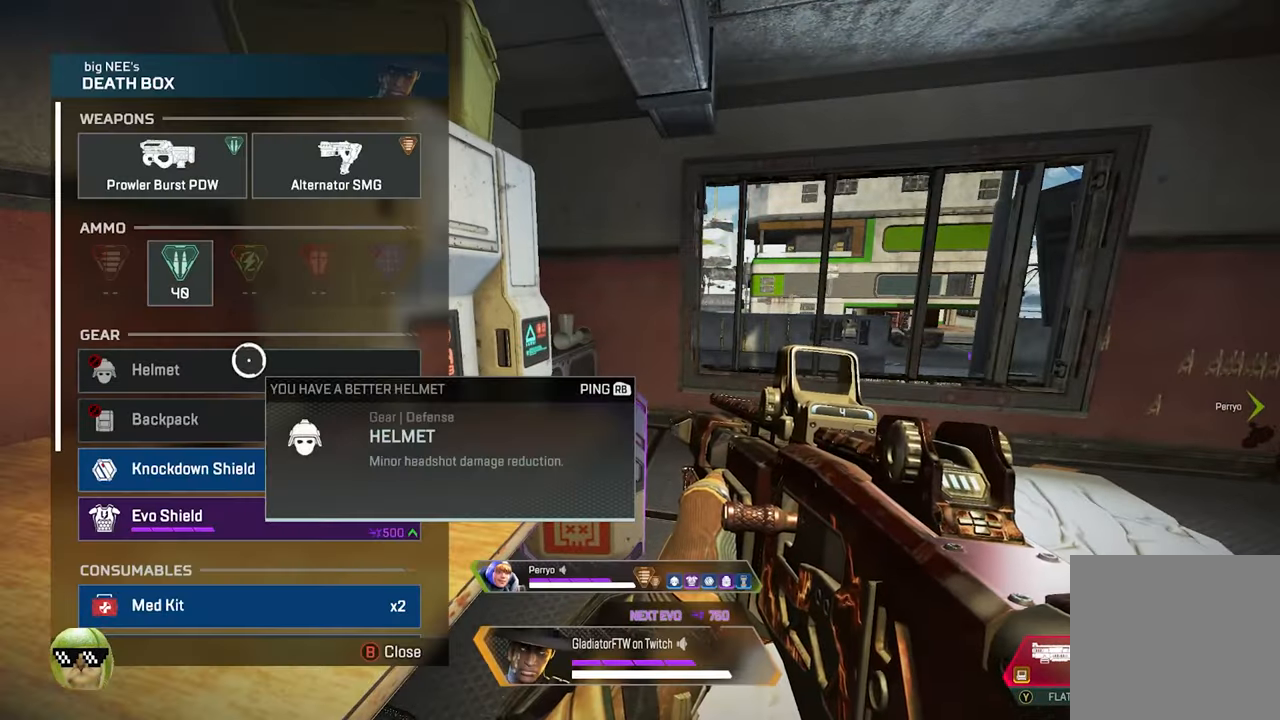
{"buttons": [], "left_stick": "center", "right_stick": "center", "events": [[100, "right_stick", "down"], [300, "right_stick", "center"]]}
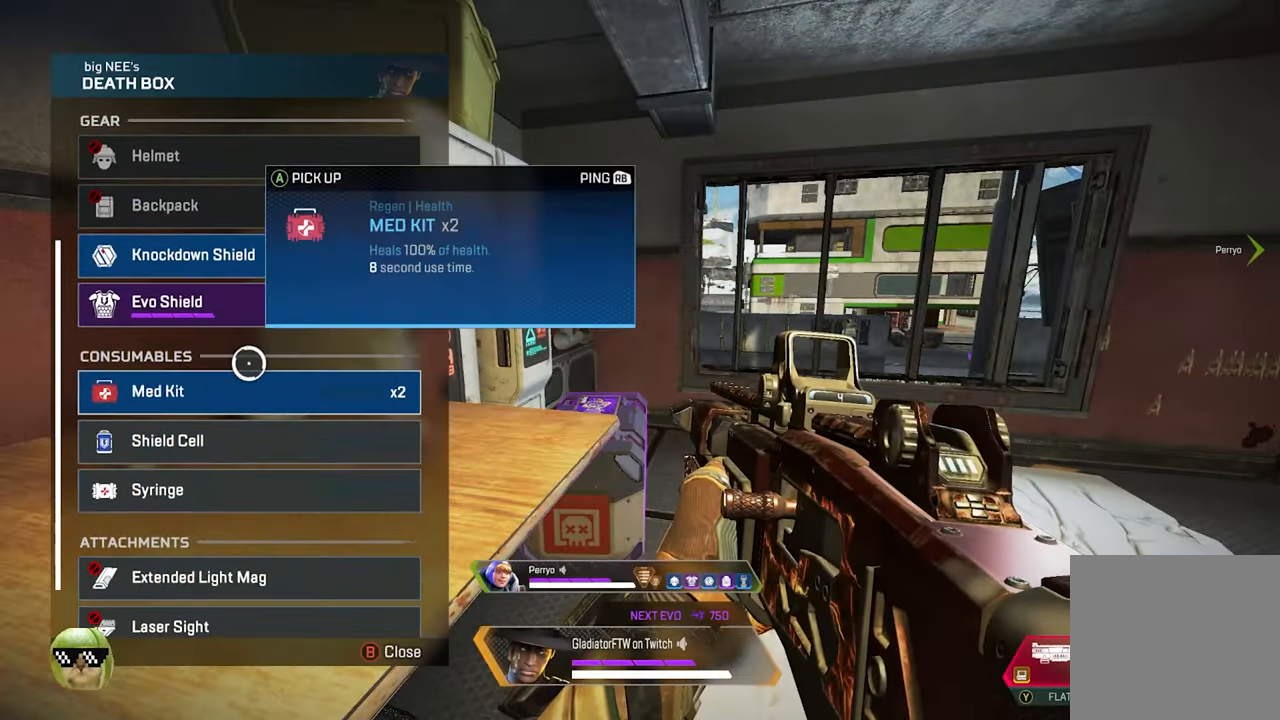
{"buttons": [], "left_stick": "down-right", "right_stick": "center", "events": [[17, "left_stick", "down-left"], [134, "left_stick", "center"], [367, "B", "down"], [434, "B", "up"], [467, "left_stick", "down-right"]]}
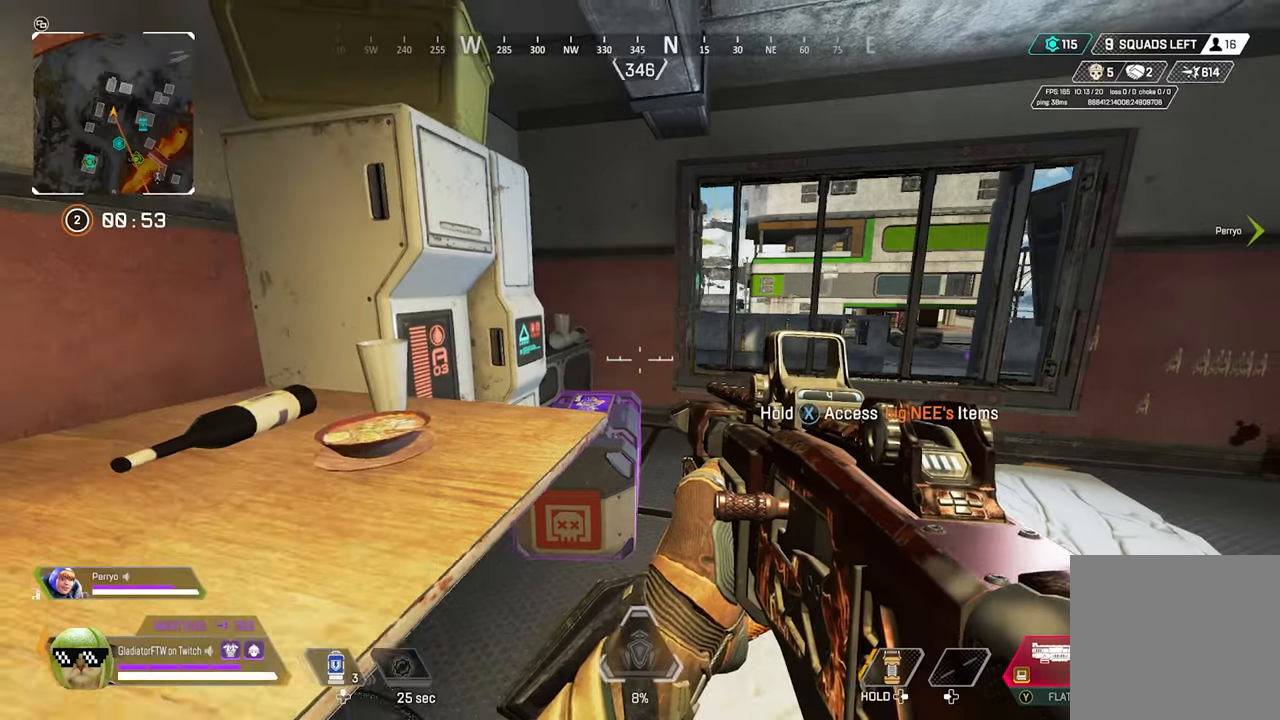
{"buttons": ["L3"], "left_stick": "up", "right_stick": "right", "events": [[134, "right_stick", "right"], [350, "left_stick", "up"], [417, "L3", "down"]]}